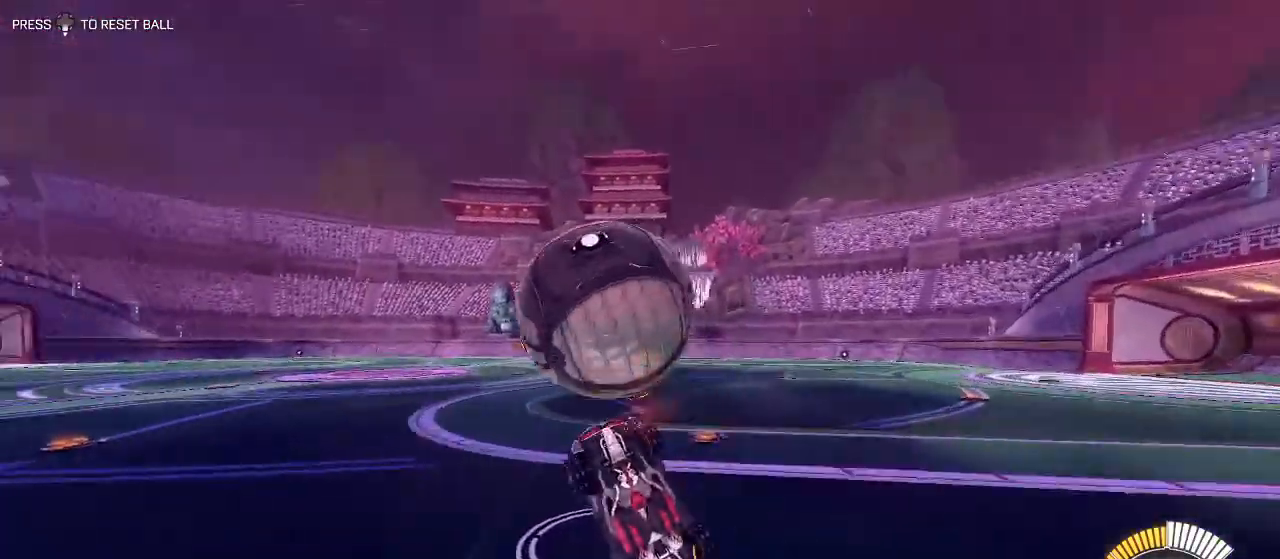
Gameplay with a controller (Xbox layout); each line is a JSON object with the inputs held at the frame after it. "events" lists button and stick changes between this image and that frame as [ms after this image, input, new state], when the widget could be followed in between.
{"buttons": ["R2"], "left_stick": "center", "right_stick": "center", "events": [[17, "Y", "up"], [300, "left_stick", "left"], [483, "left_stick", "center"]]}
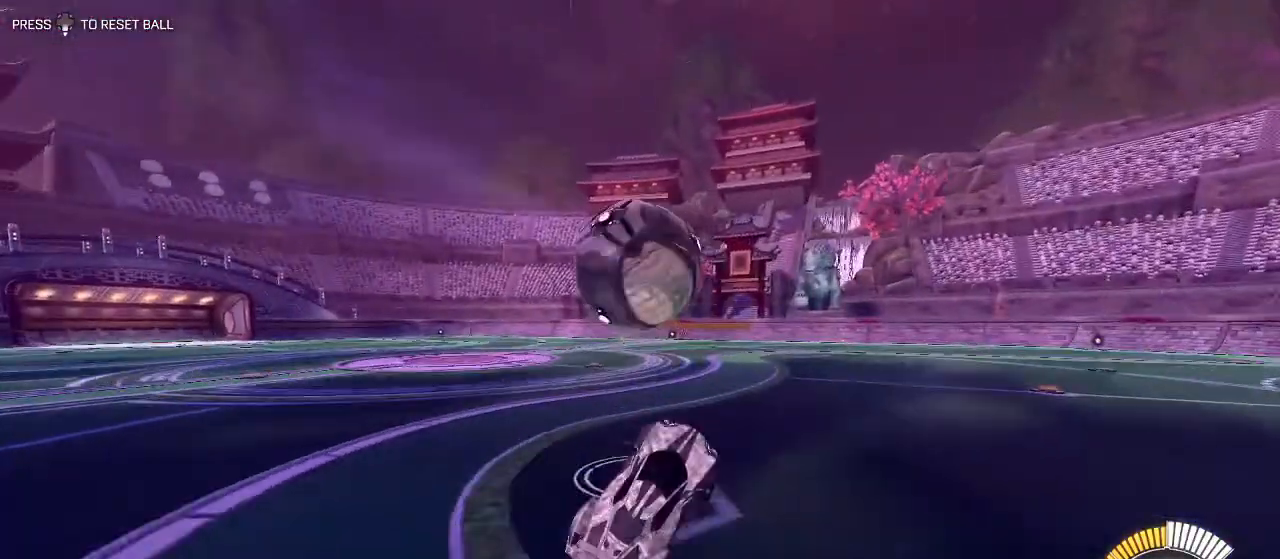
{"buttons": ["R1", "R2"], "left_stick": "center", "right_stick": "center", "events": [[217, "left_stick", "left"], [267, "left_stick", "center"], [350, "R1", "down"]]}
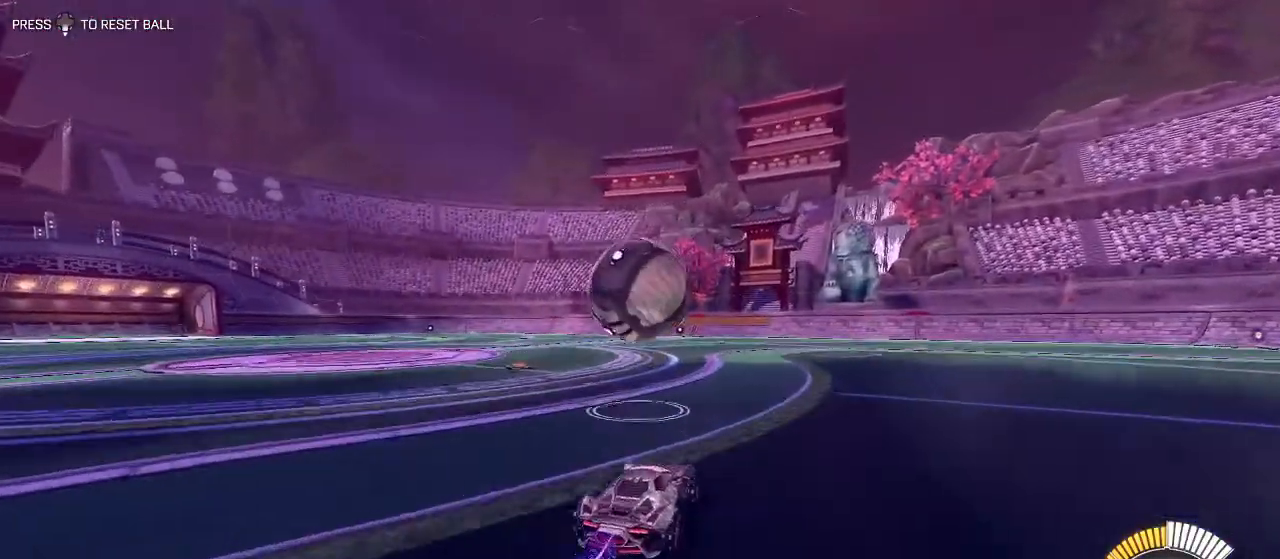
{"buttons": ["A", "L1", "R2"], "left_stick": "down-right", "right_stick": "center", "events": [[133, "R1", "up"], [283, "left_stick", "left"], [383, "left_stick", "center"], [467, "L1", "down"], [483, "A", "down"], [483, "left_stick", "down-right"]]}
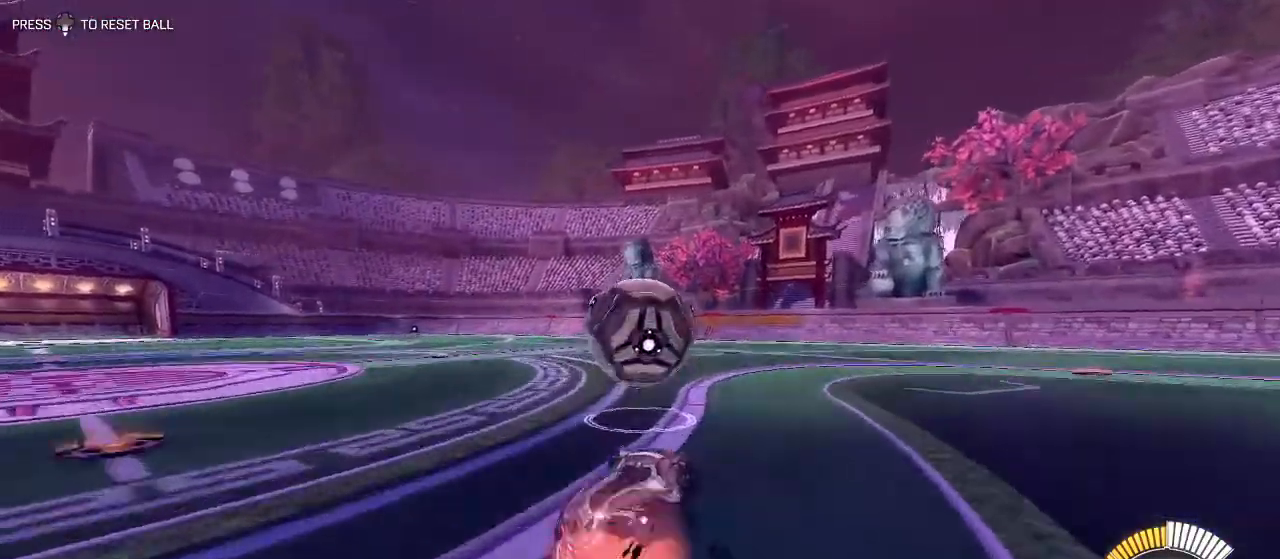
{"buttons": ["A", "L1", "R1", "R2"], "left_stick": "up-left", "right_stick": "center", "events": [[100, "A", "up"], [100, "R1", "down"], [183, "left_stick", "left"], [233, "left_stick", "up-left"], [400, "A", "down"]]}
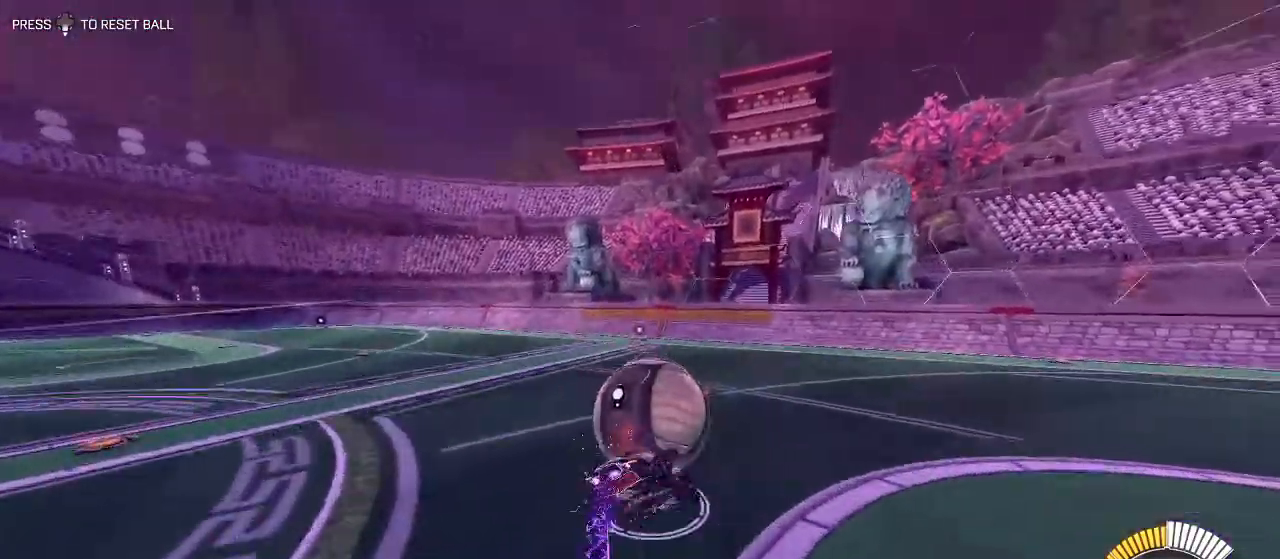
{"buttons": ["L1", "R2"], "left_stick": "left", "right_stick": "center", "events": [[17, "A", "up"], [50, "L1", "up"], [50, "R1", "up"], [133, "left_stick", "center"], [383, "L1", "down"], [383, "left_stick", "left"]]}
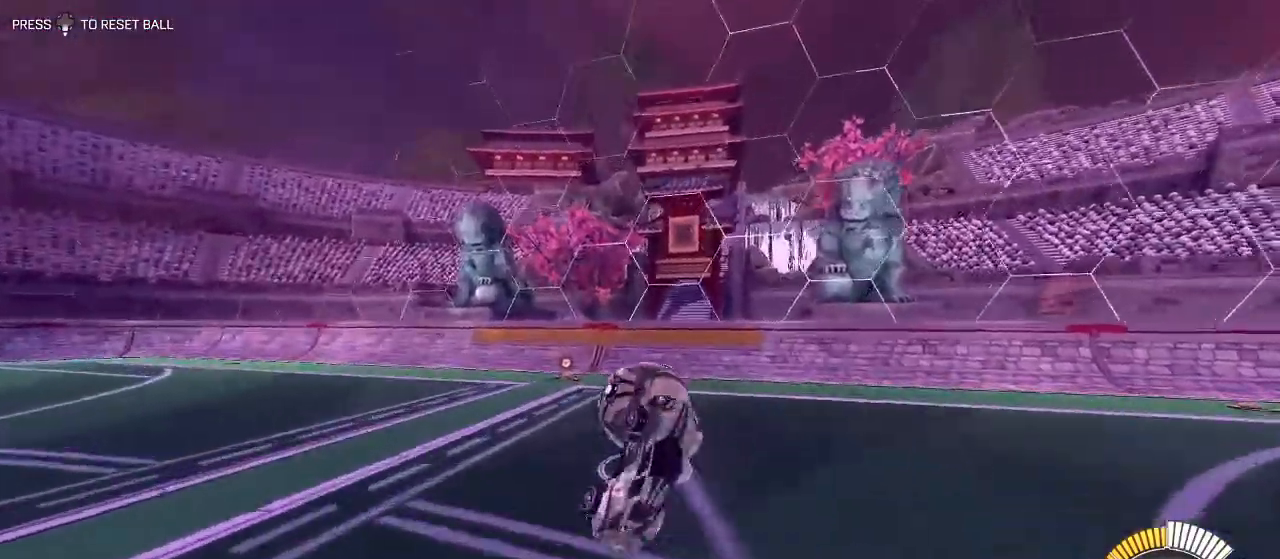
{"buttons": ["L2"], "left_stick": "right", "right_stick": "center", "events": [[17, "L1", "up"], [50, "left_stick", "center"], [350, "left_stick", "right"], [400, "R2", "up"], [433, "L2", "down"]]}
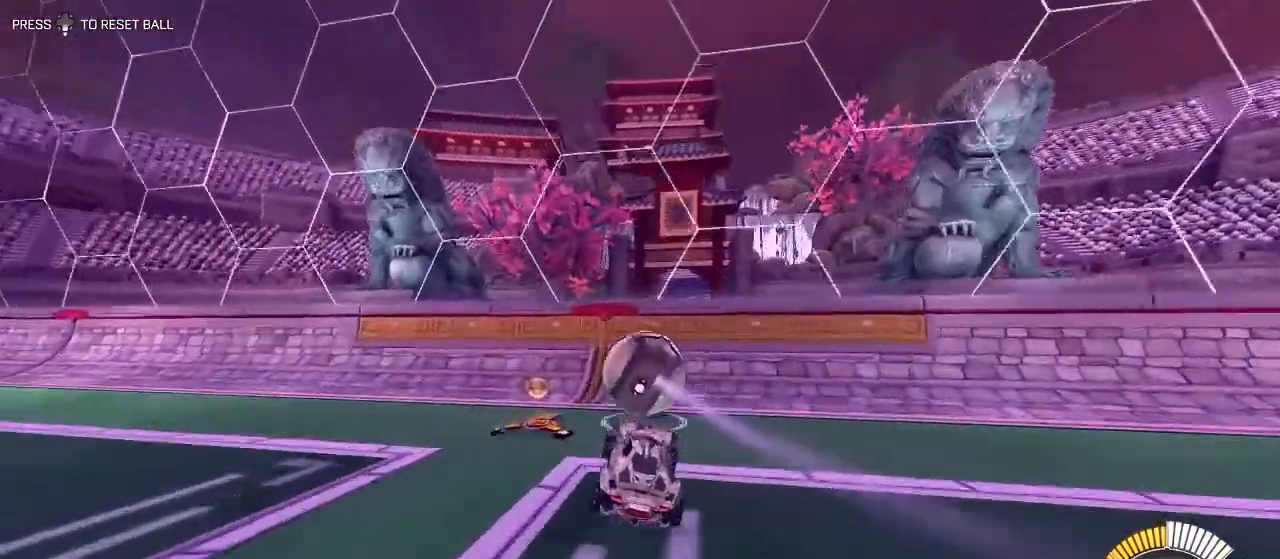
{"buttons": ["R2"], "left_stick": "center", "right_stick": "center", "events": [[100, "R2", "down"], [100, "left_stick", "center"], [117, "Y", "down"], [150, "L2", "up"], [217, "Y", "up"], [317, "left_stick", "left"], [483, "left_stick", "center"]]}
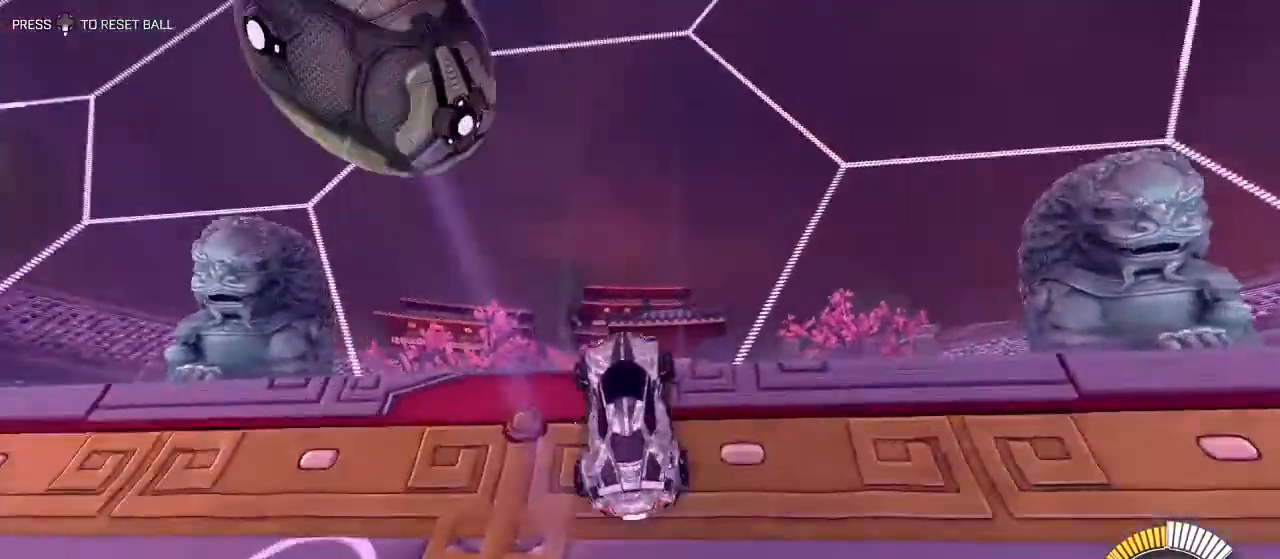
{"buttons": ["L1", "R2"], "left_stick": "down-left", "right_stick": "center", "events": [[117, "left_stick", "left"], [167, "R2", "up"], [200, "R2", "down"], [267, "left_stick", "down-left"], [283, "Y", "down"], [300, "L1", "down"], [350, "Y", "up"]]}
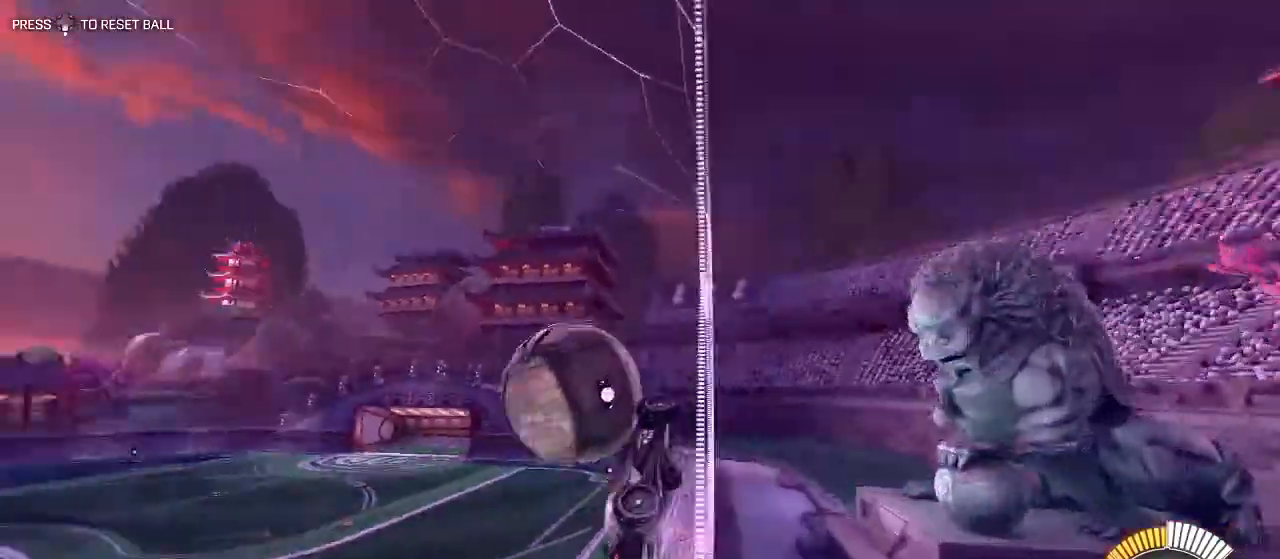
{"buttons": ["L2"], "left_stick": "down-right", "right_stick": "center"}
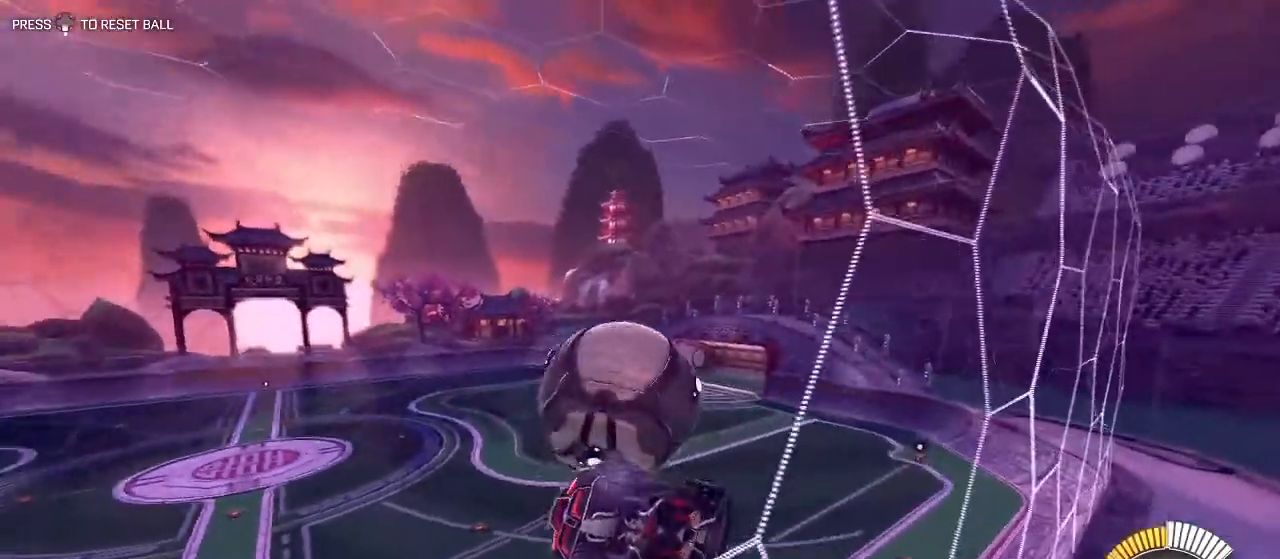
{"buttons": ["L1", "R2"], "left_stick": "down-right", "right_stick": "center", "events": [[50, "R2", "down"], [100, "L2", "up"], [133, "A", "down"], [167, "L1", "down"], [500, "A", "up"]]}
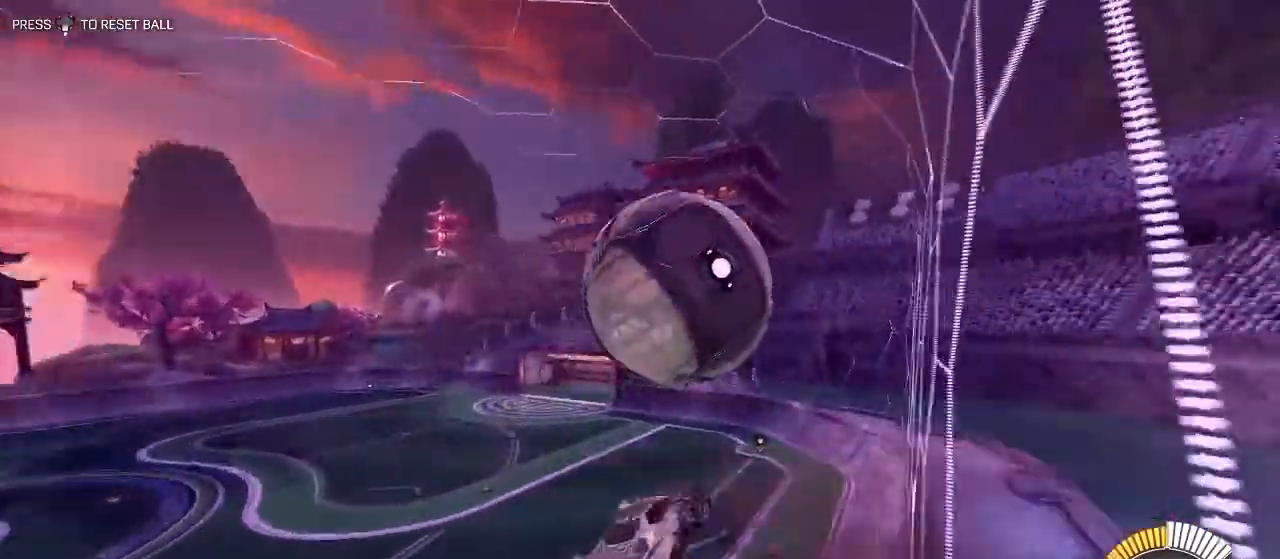
{"buttons": ["L1", "R2"], "left_stick": "right", "right_stick": "center", "events": [[267, "A", "down"], [367, "left_stick", "right"], [417, "A", "up"]]}
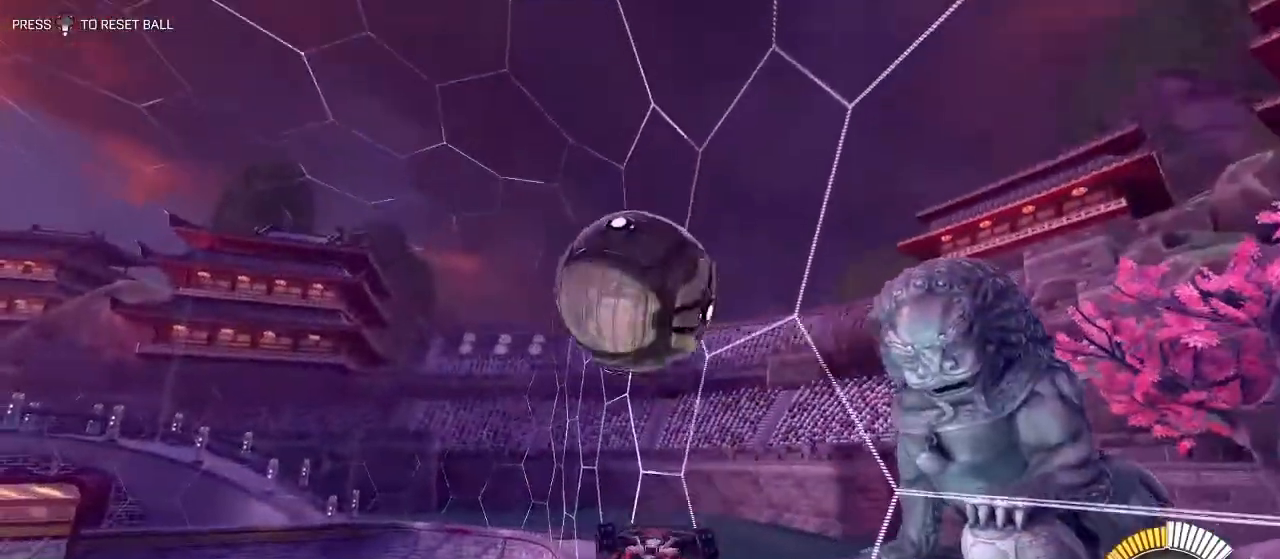
{"buttons": ["R1", "R2"], "left_stick": "up-right", "right_stick": "center", "events": [[167, "L1", "up"], [283, "left_stick", "center"], [417, "left_stick", "up"], [433, "R1", "down"], [467, "left_stick", "up-right"]]}
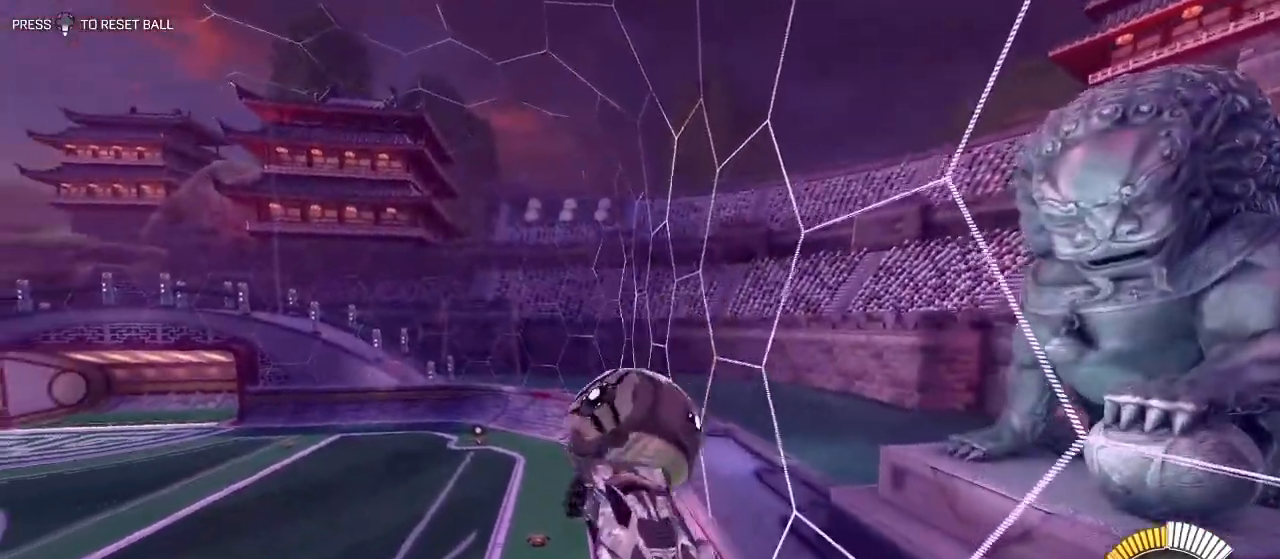
{"buttons": ["L1", "R2"], "left_stick": "right", "right_stick": "center", "events": [[267, "L1", "down"], [267, "left_stick", "right"], [283, "R1", "up"]]}
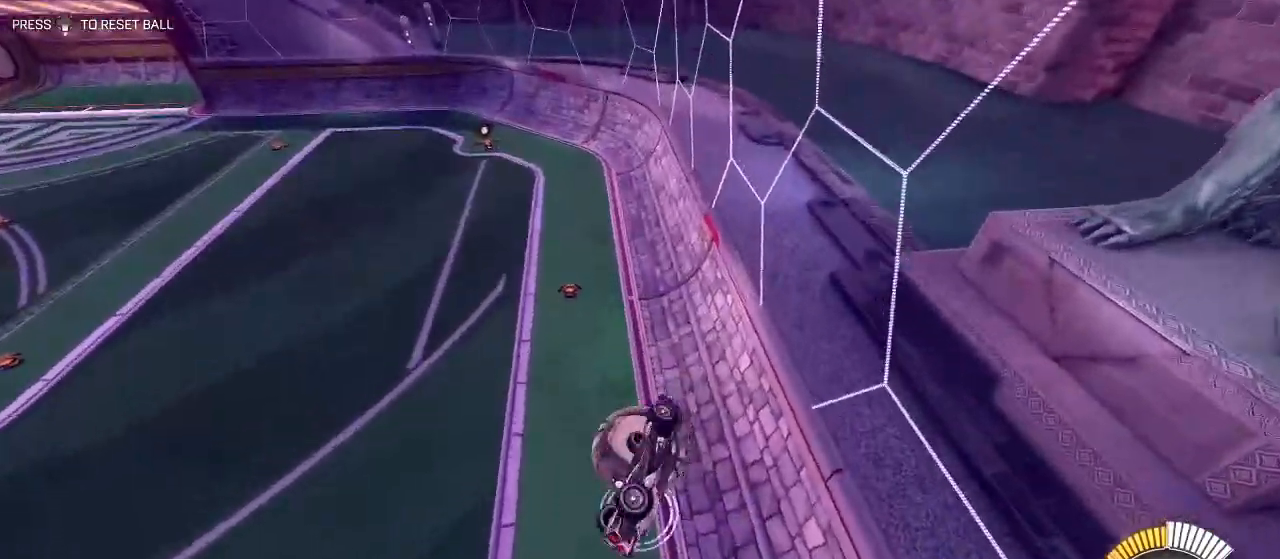
{"buttons": ["R2"], "left_stick": "center", "right_stick": "center", "events": [[150, "L1", "up"], [233, "left_stick", "down"], [283, "left_stick", "center"]]}
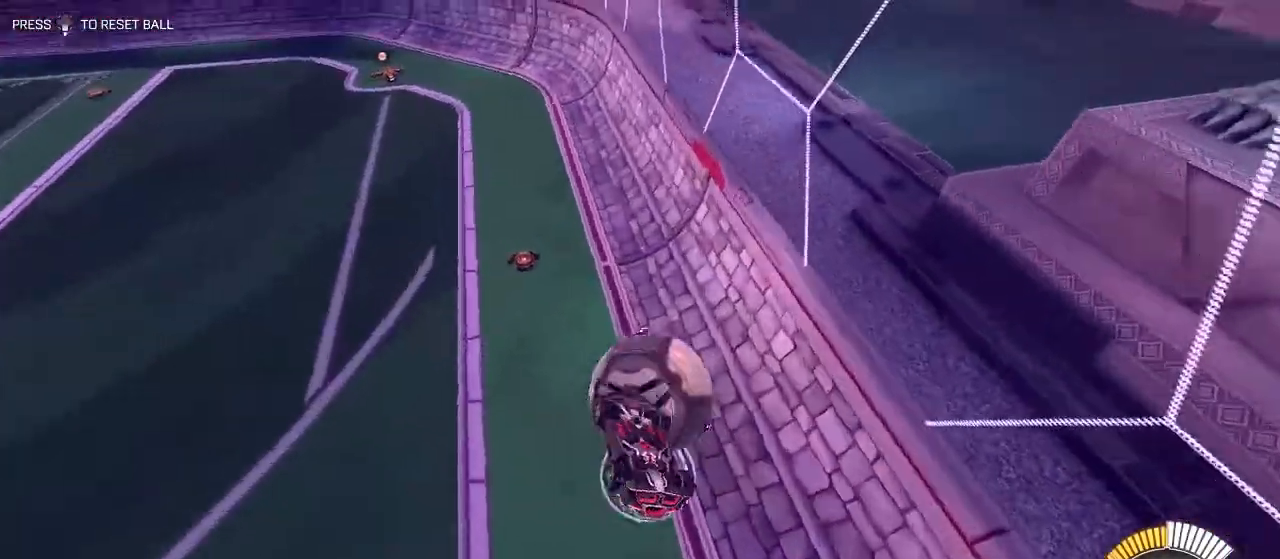
{"buttons": ["L1", "R2"], "left_stick": "left", "right_stick": "center", "events": [[100, "left_stick", "down"], [267, "L1", "down"], [267, "left_stick", "left"]]}
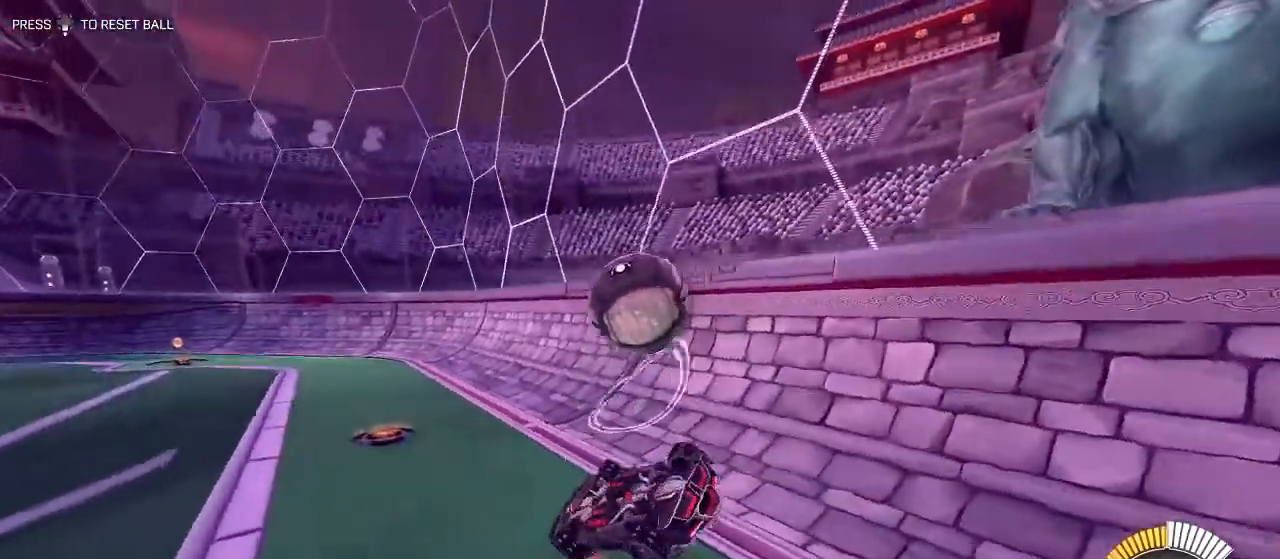
{"buttons": ["L1", "R2"], "left_stick": "left", "right_stick": "center", "events": [[17, "A", "down"], [133, "A", "up"]]}
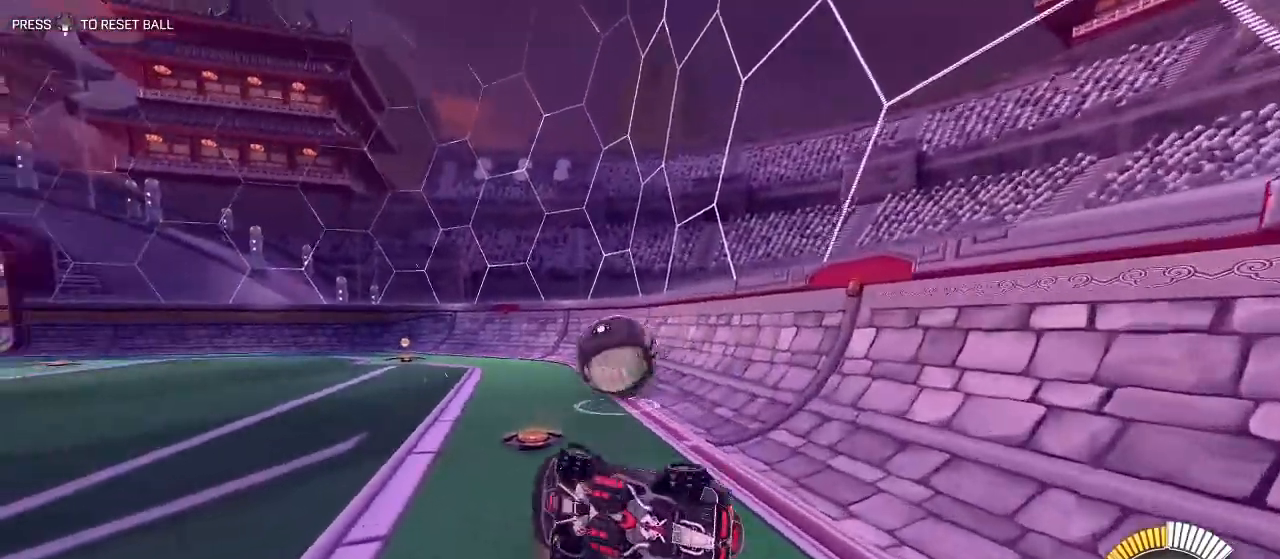
{"buttons": ["R2"], "left_stick": "right", "right_stick": "center", "events": [[50, "L1", "up"], [100, "left_stick", "center"], [250, "left_stick", "right"]]}
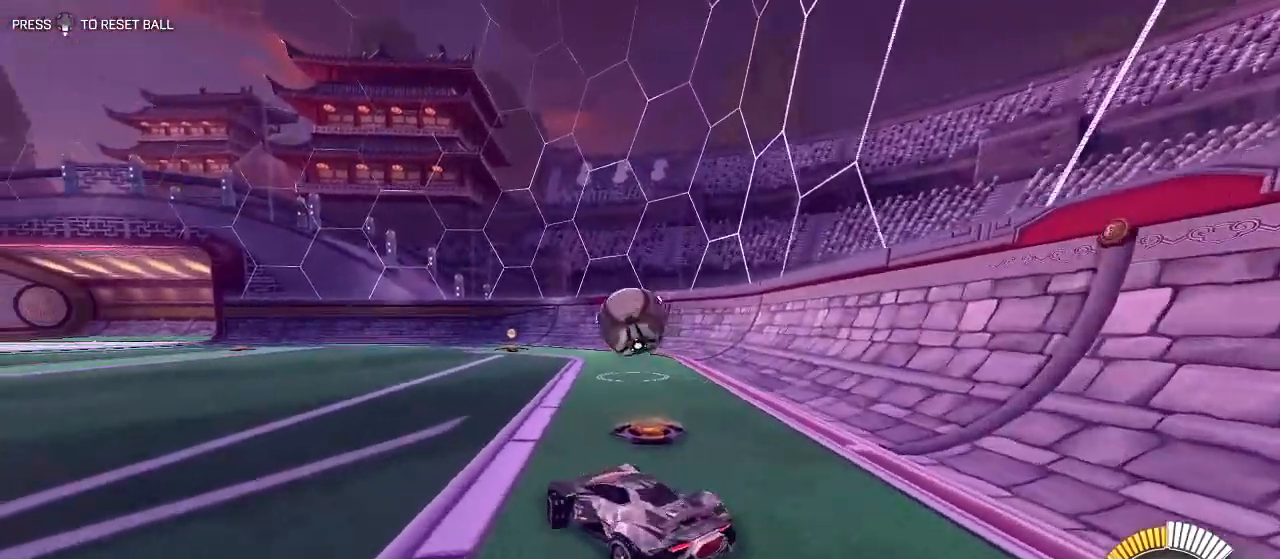
{"buttons": ["R1", "R2"], "left_stick": "center", "right_stick": "center", "events": [[233, "left_stick", "center"], [283, "R1", "down"]]}
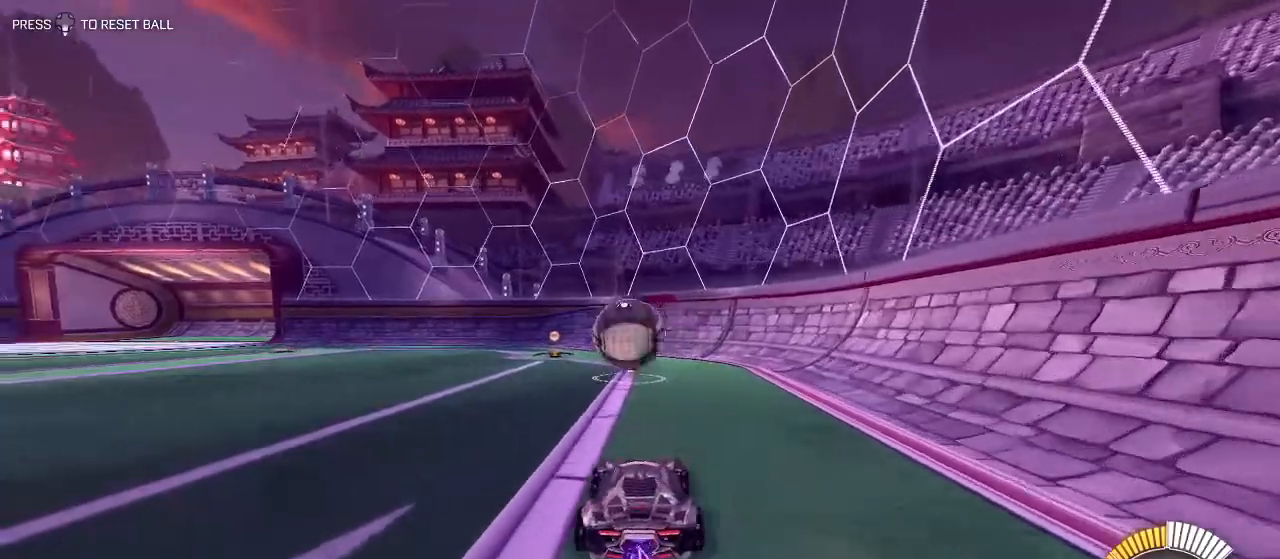
{"buttons": ["R2"], "left_stick": "center", "right_stick": "center", "events": [[167, "R1", "up"]]}
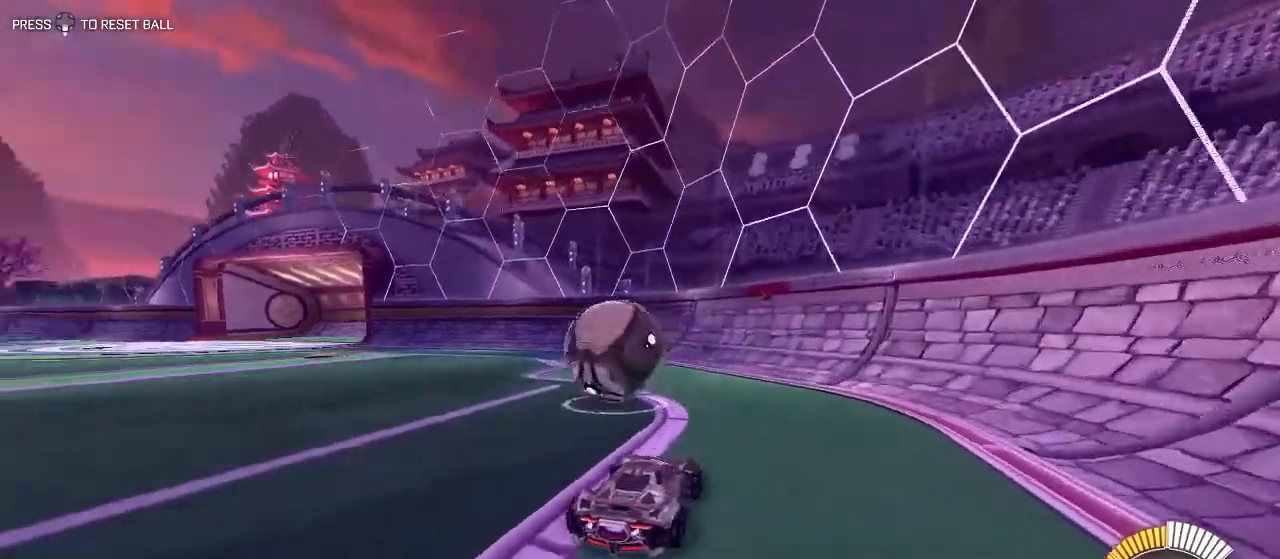
{"buttons": ["L2"], "left_stick": "left", "right_stick": "center", "events": [[267, "left_stick", "left"], [300, "L1", "down"], [333, "Y", "down"], [433, "R2", "up"], [433, "Y", "up"], [450, "L2", "down"], [467, "L1", "up"]]}
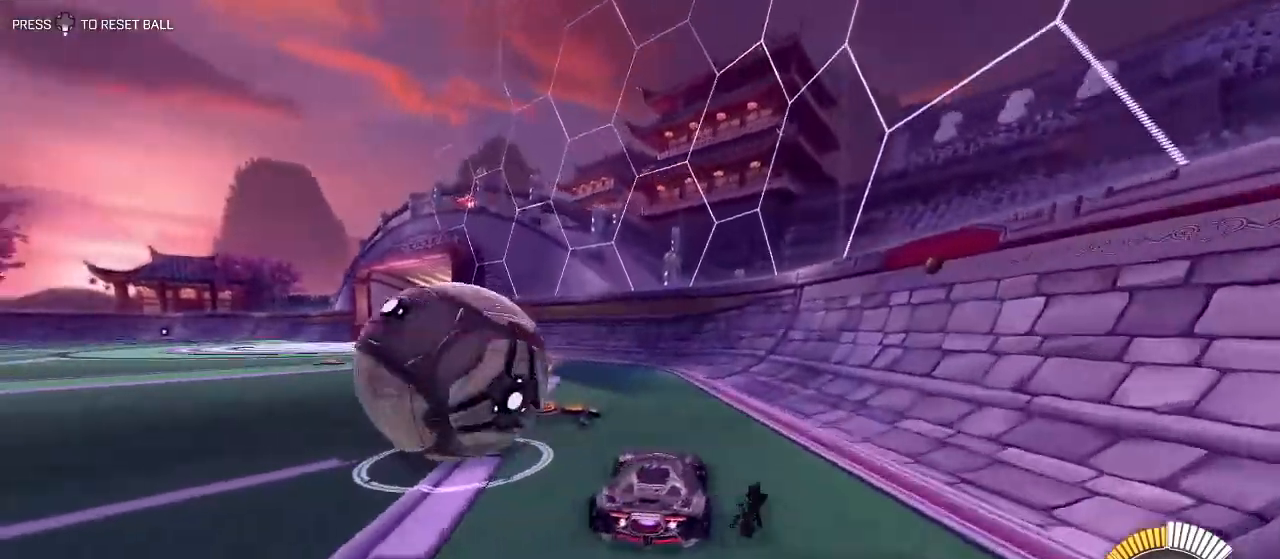
{"buttons": ["R1", "R2"], "left_stick": "center", "right_stick": "center", "events": [[150, "L2", "up"], [383, "R2", "down"], [433, "left_stick", "center"], [450, "R1", "down"]]}
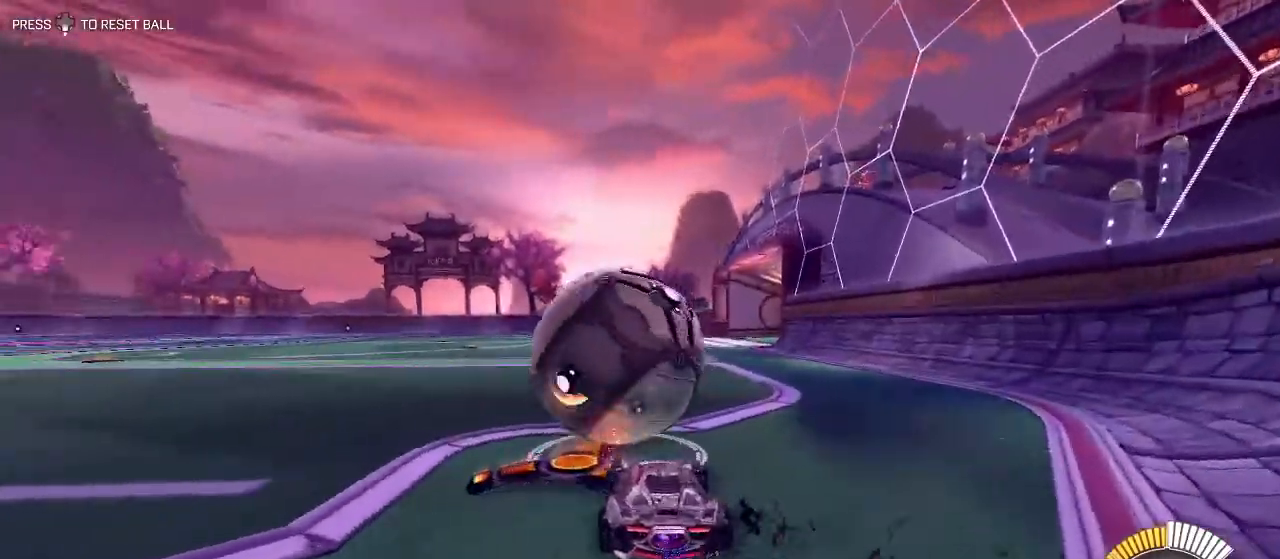
{"buttons": ["R2"], "left_stick": "right", "right_stick": "center", "events": [[83, "left_stick", "right"], [267, "left_stick", "center"], [350, "R1", "up"], [467, "left_stick", "right"]]}
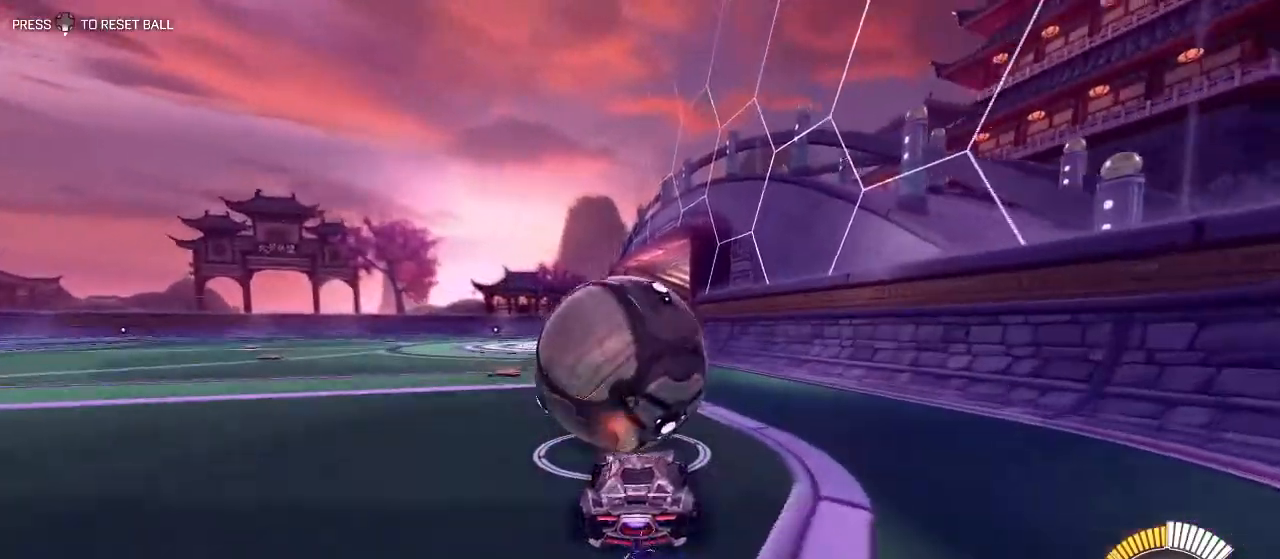
{"buttons": ["R1", "R2"], "left_stick": "left", "right_stick": "center", "events": [[217, "left_stick", "center"], [333, "L1", "down"], [333, "left_stick", "left"], [400, "R1", "down"], [433, "L1", "up"]]}
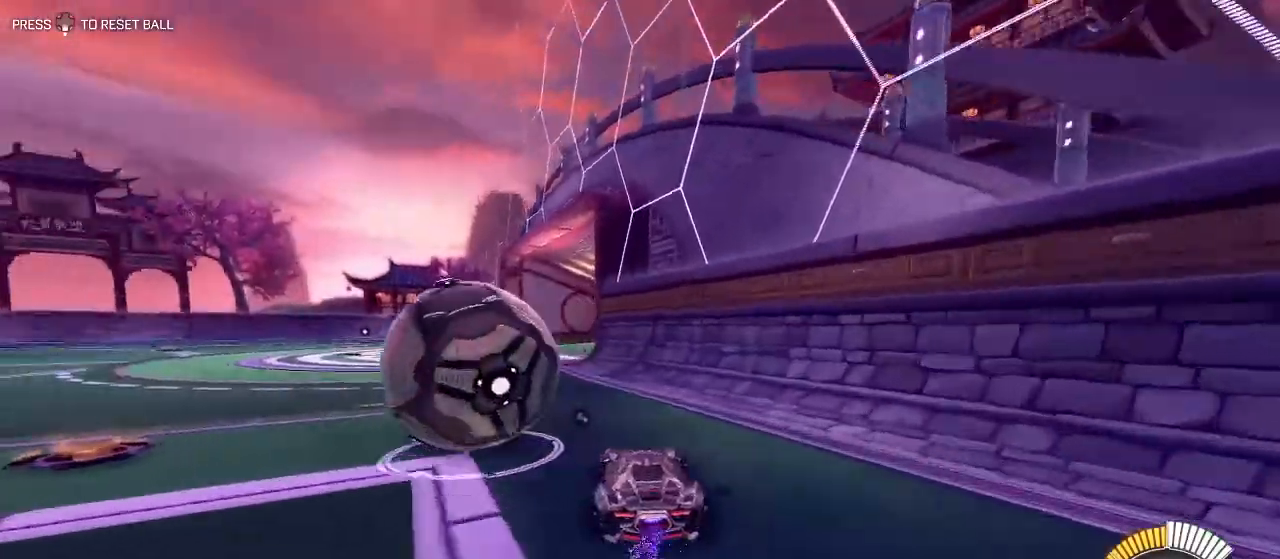
{"buttons": ["L2"], "left_stick": "left", "right_stick": "center", "events": [[17, "left_stick", "center"], [250, "left_stick", "left"], [317, "R1", "up"], [383, "L2", "down"], [417, "R2", "up"]]}
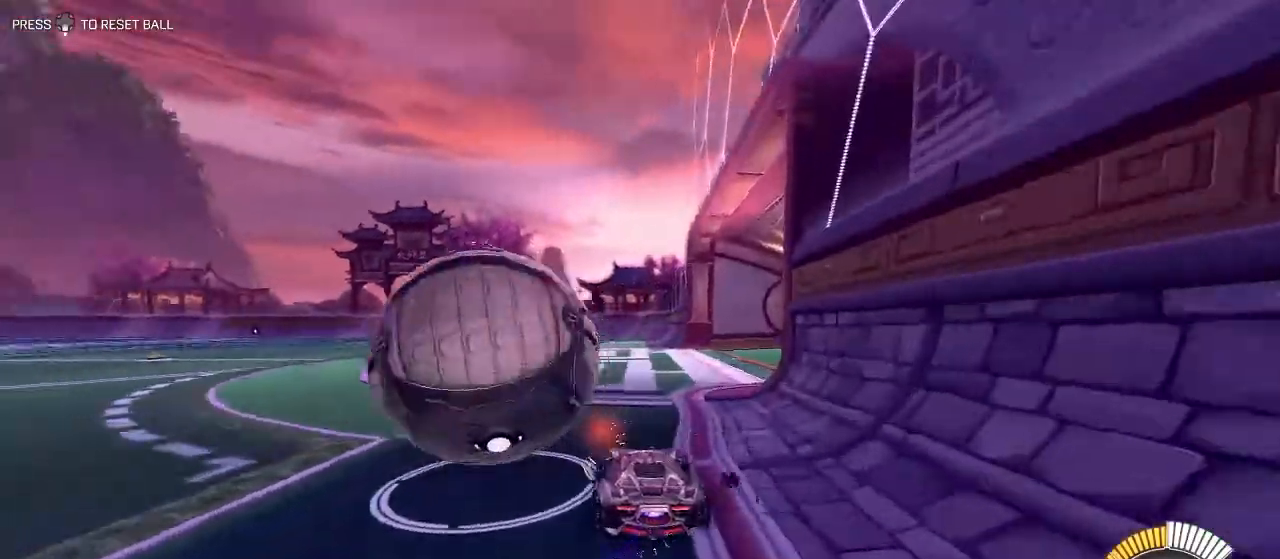
{"buttons": ["R1", "R2"], "left_stick": "center", "right_stick": "center", "events": [[50, "L2", "up"], [50, "R2", "down"], [83, "left_stick", "center"], [283, "left_stick", "left"], [350, "R1", "down"], [400, "left_stick", "center"]]}